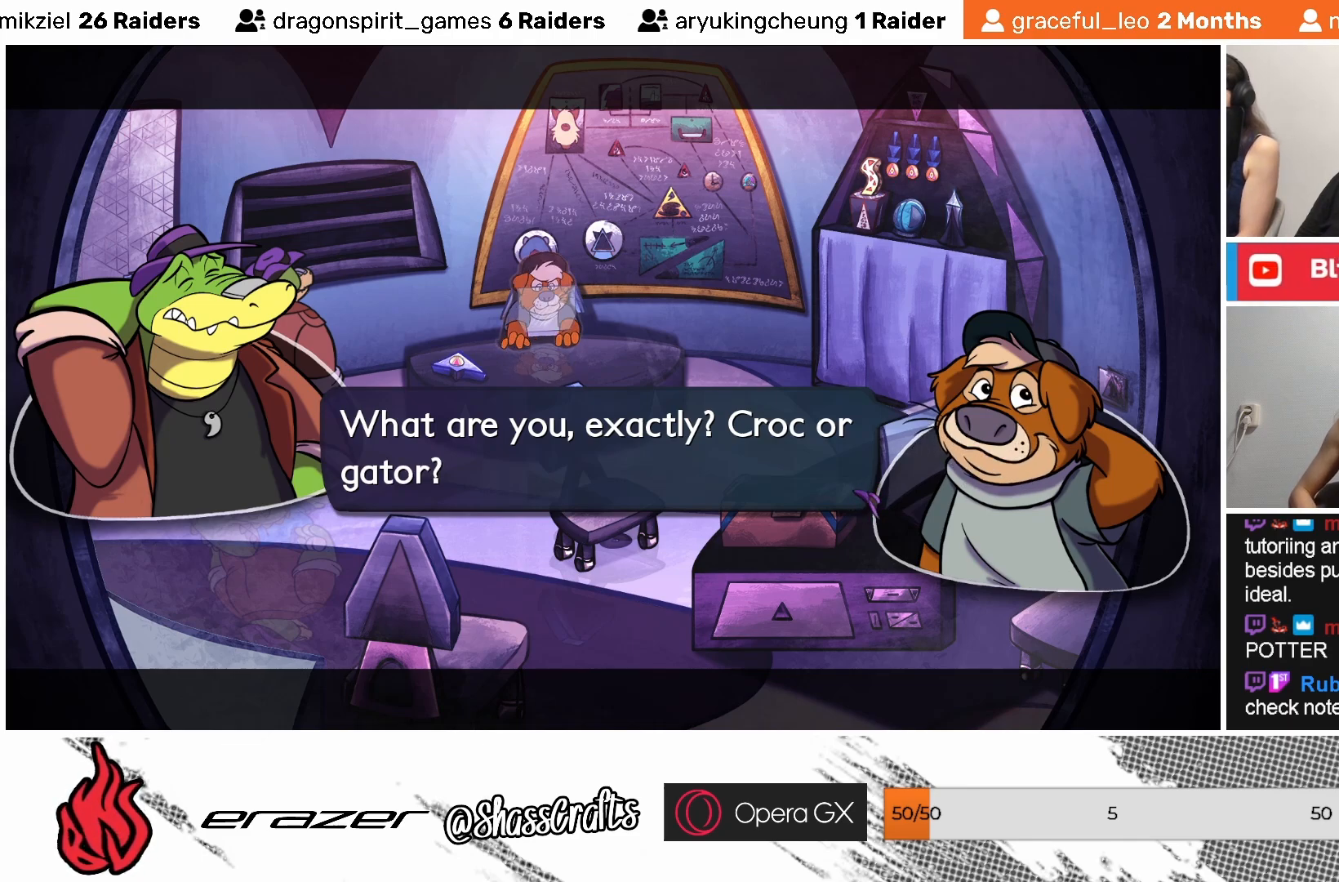
Gameplay with a controller (PlayStation layout); each line is a JSON object with the inputs held at the frame after it. "events" lists button and stick changes between this image and that frame as [ms after this image, input, new state], when the widget could be followed in between. Not read: right_stick.
{"buttons": [], "left_stick": "center", "events": [[133, "CROSS", "down"], [233, "CROSS", "up"]]}
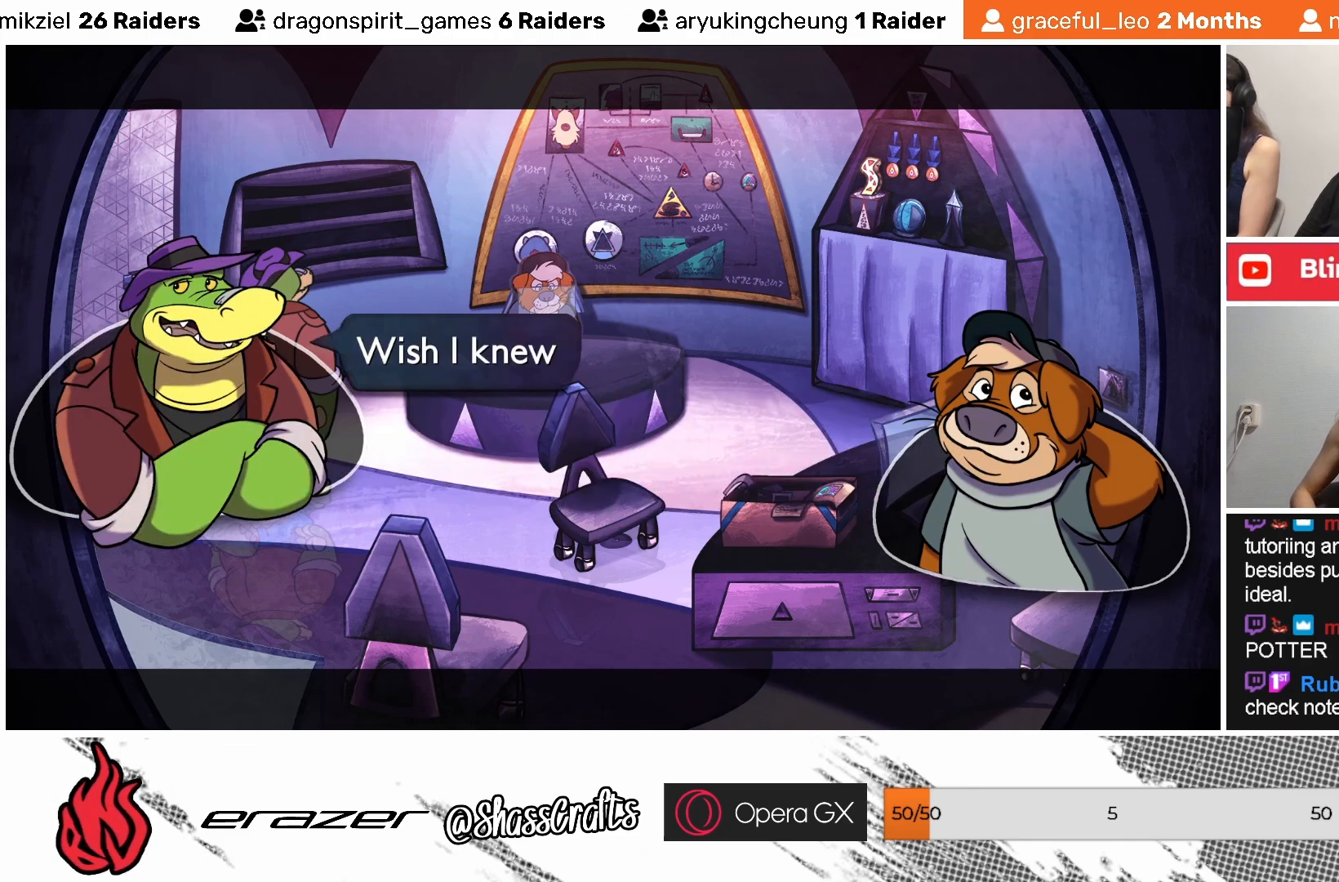
{"buttons": [], "left_stick": "center", "events": []}
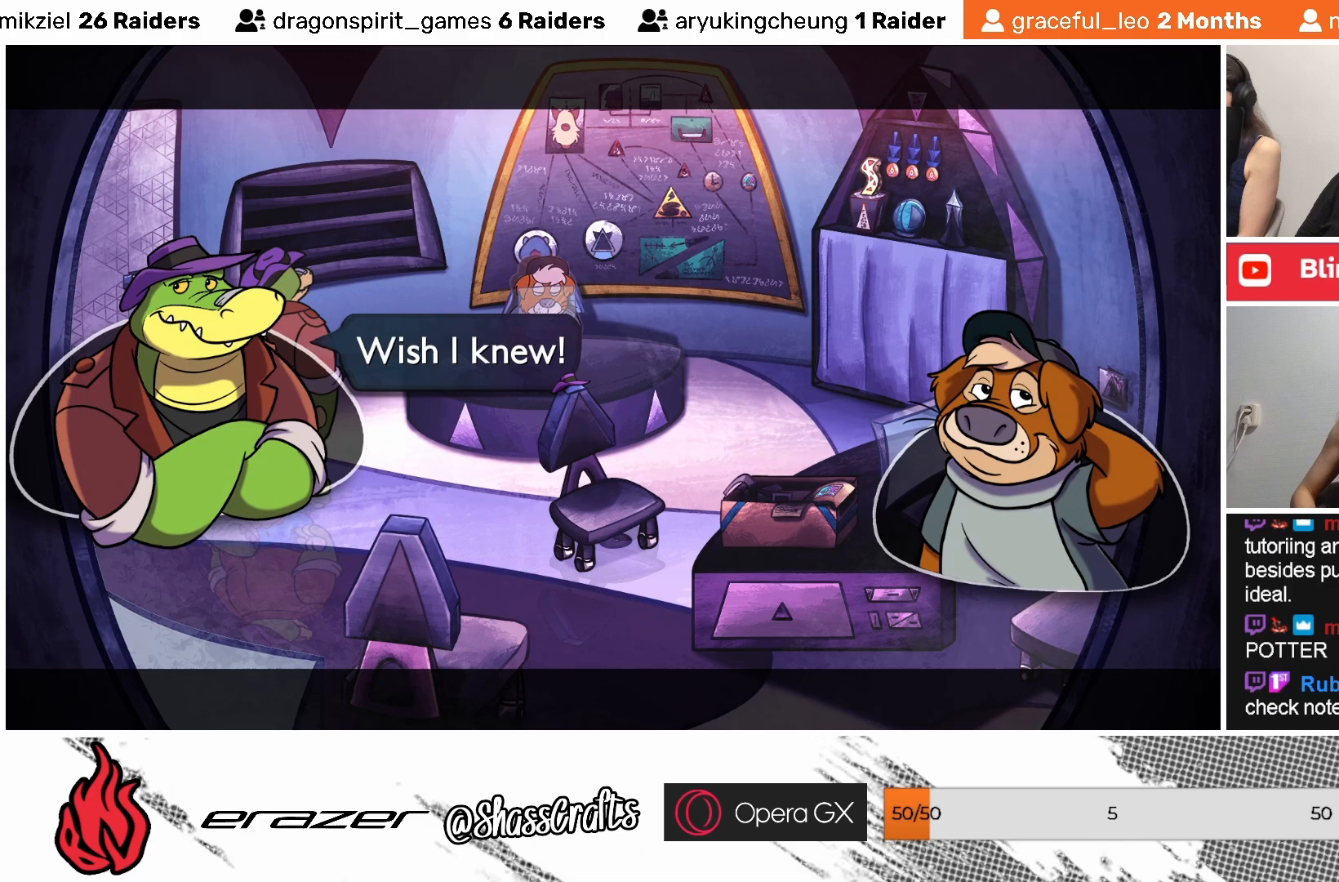
{"buttons": [], "left_stick": "center", "events": []}
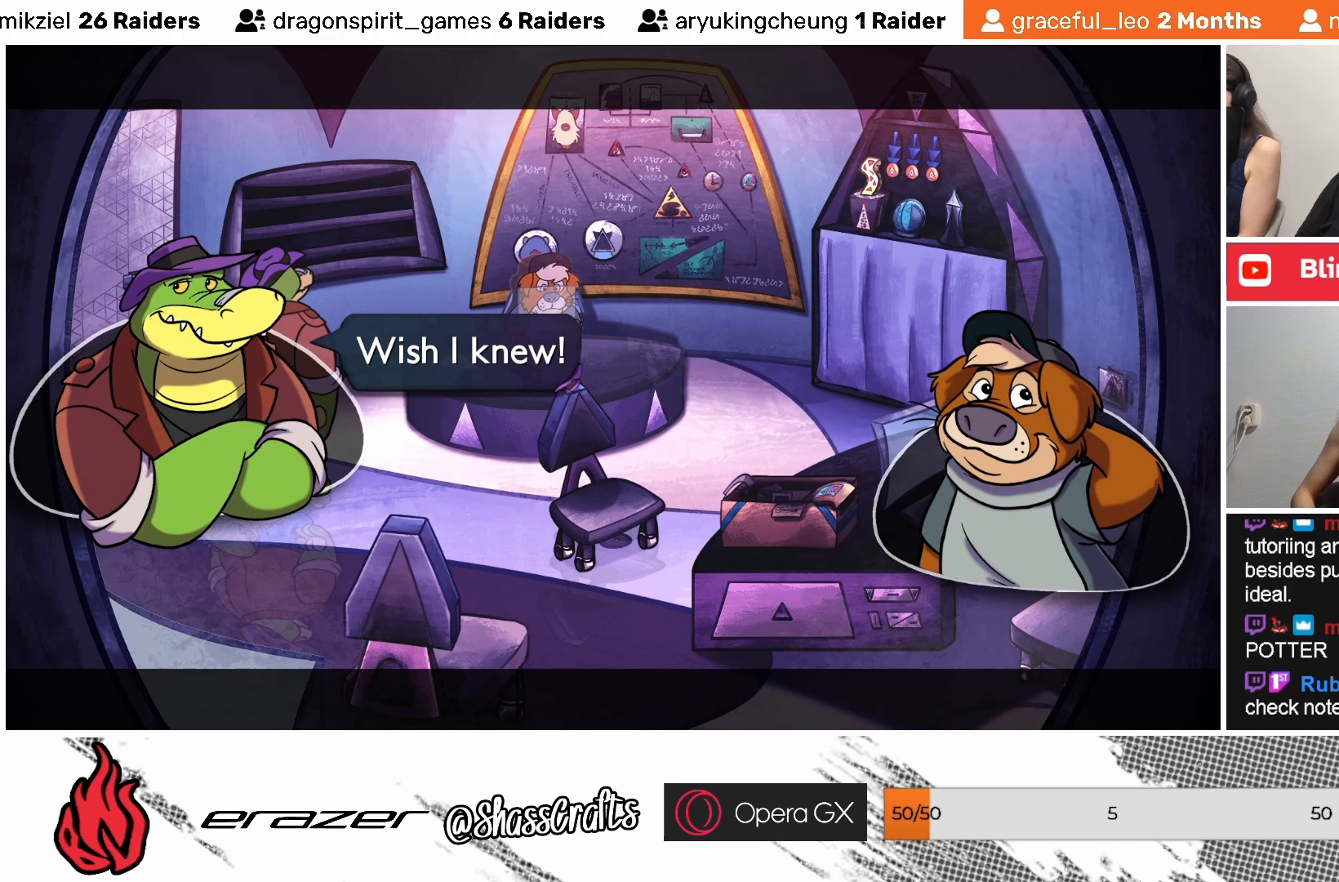
{"buttons": [], "left_stick": "center", "events": []}
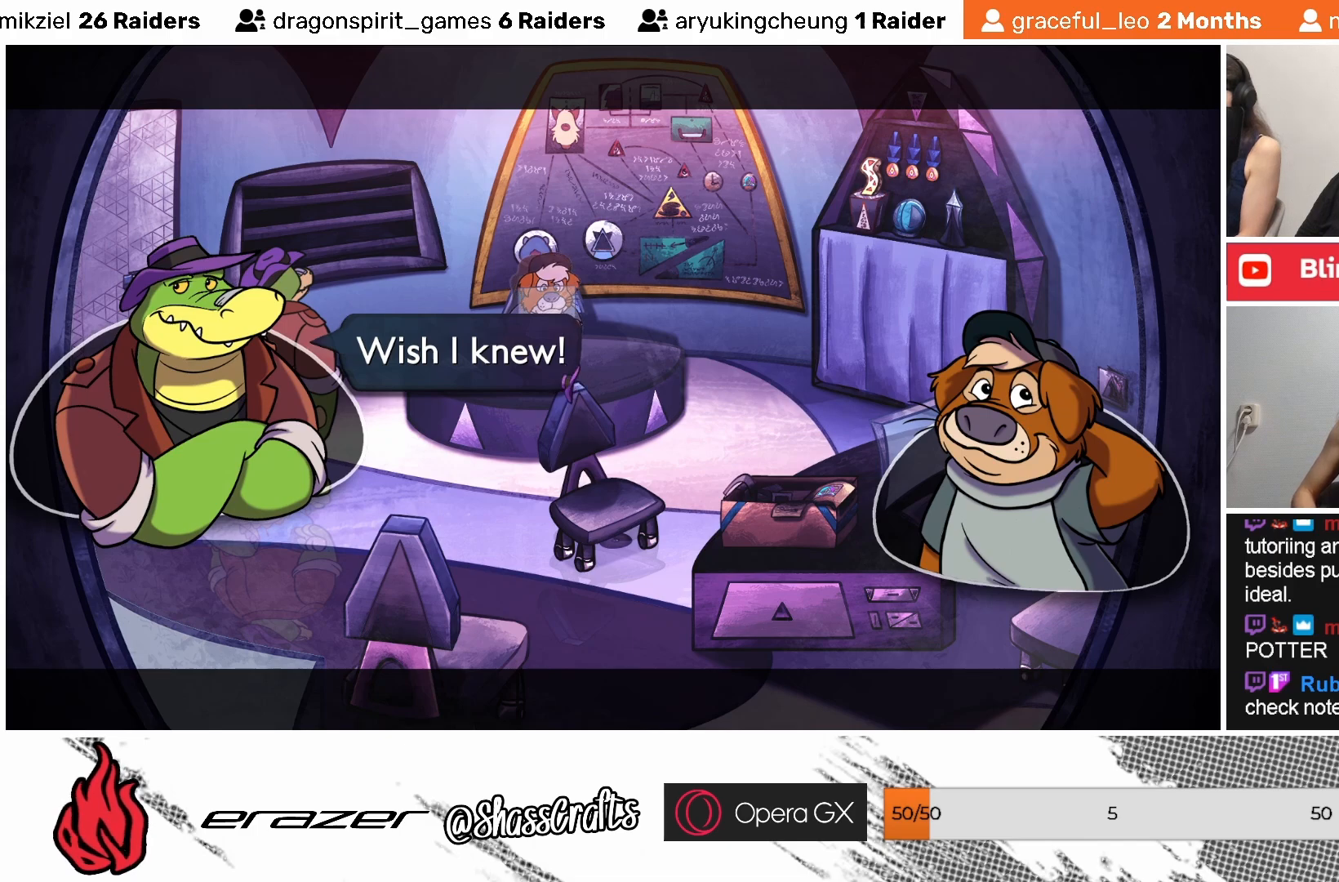
{"buttons": ["CROSS"], "left_stick": "center", "events": [[467, "CROSS", "down"]]}
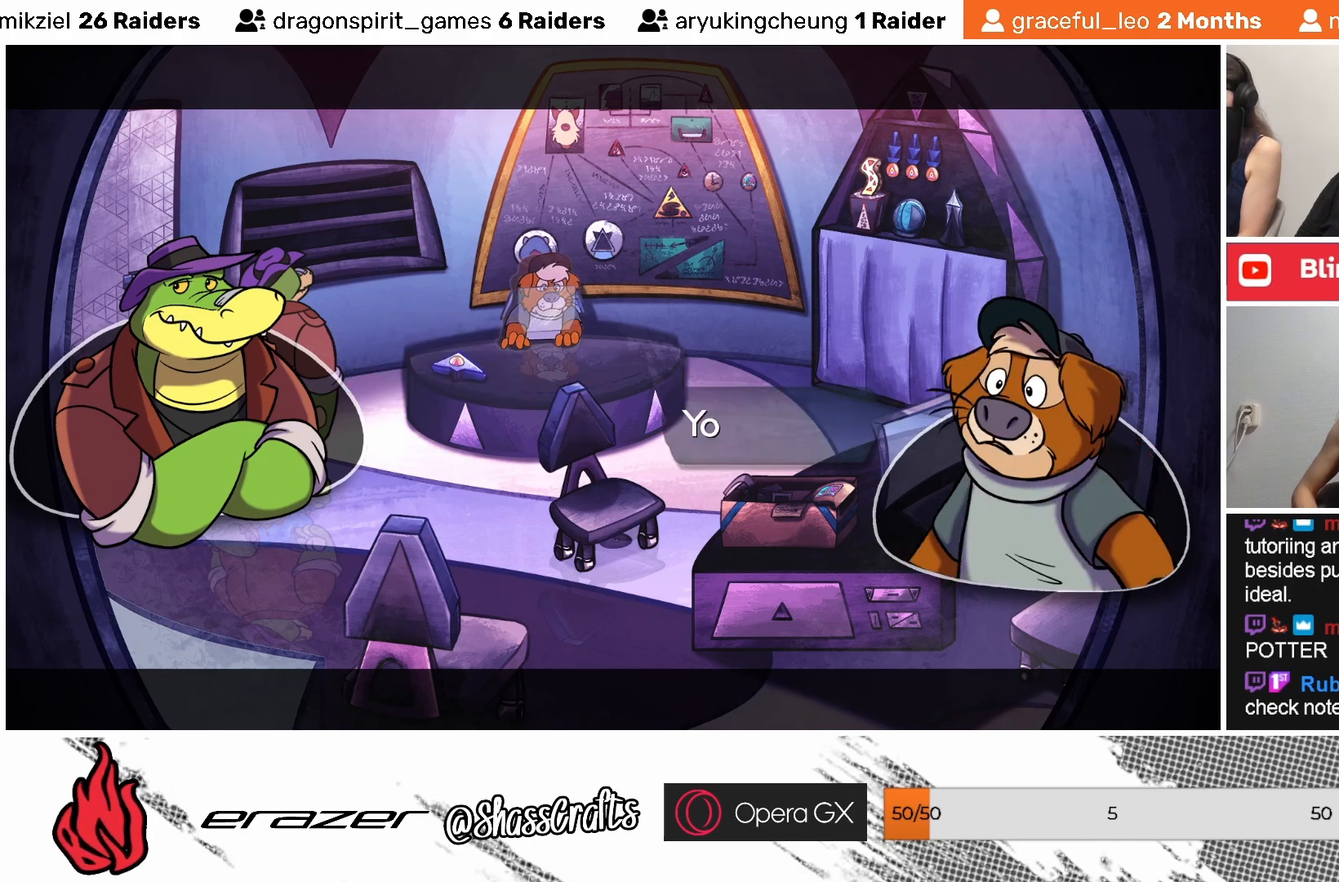
{"buttons": [], "left_stick": "center", "events": [[33, "CROSS", "up"]]}
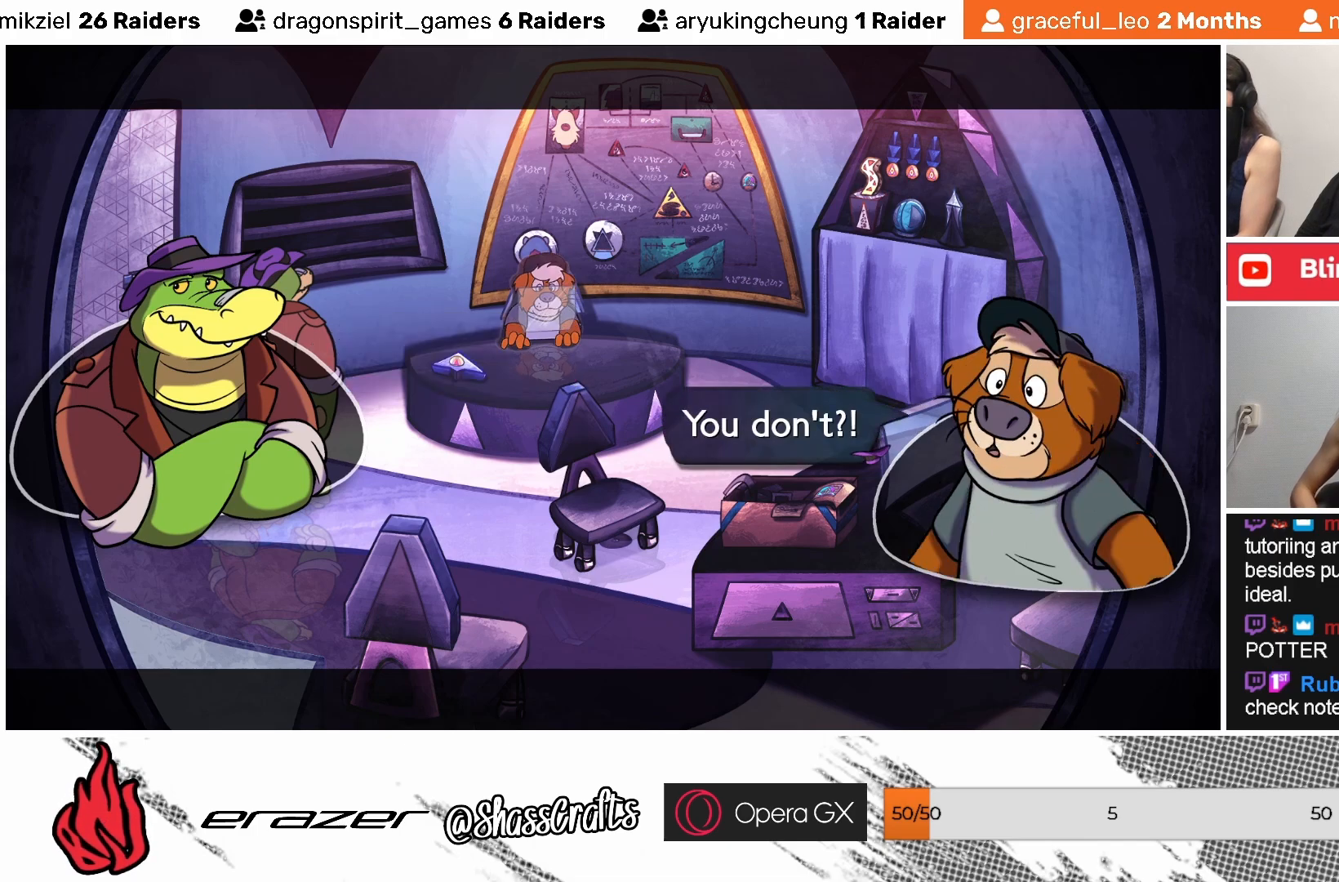
{"buttons": [], "left_stick": "center", "events": []}
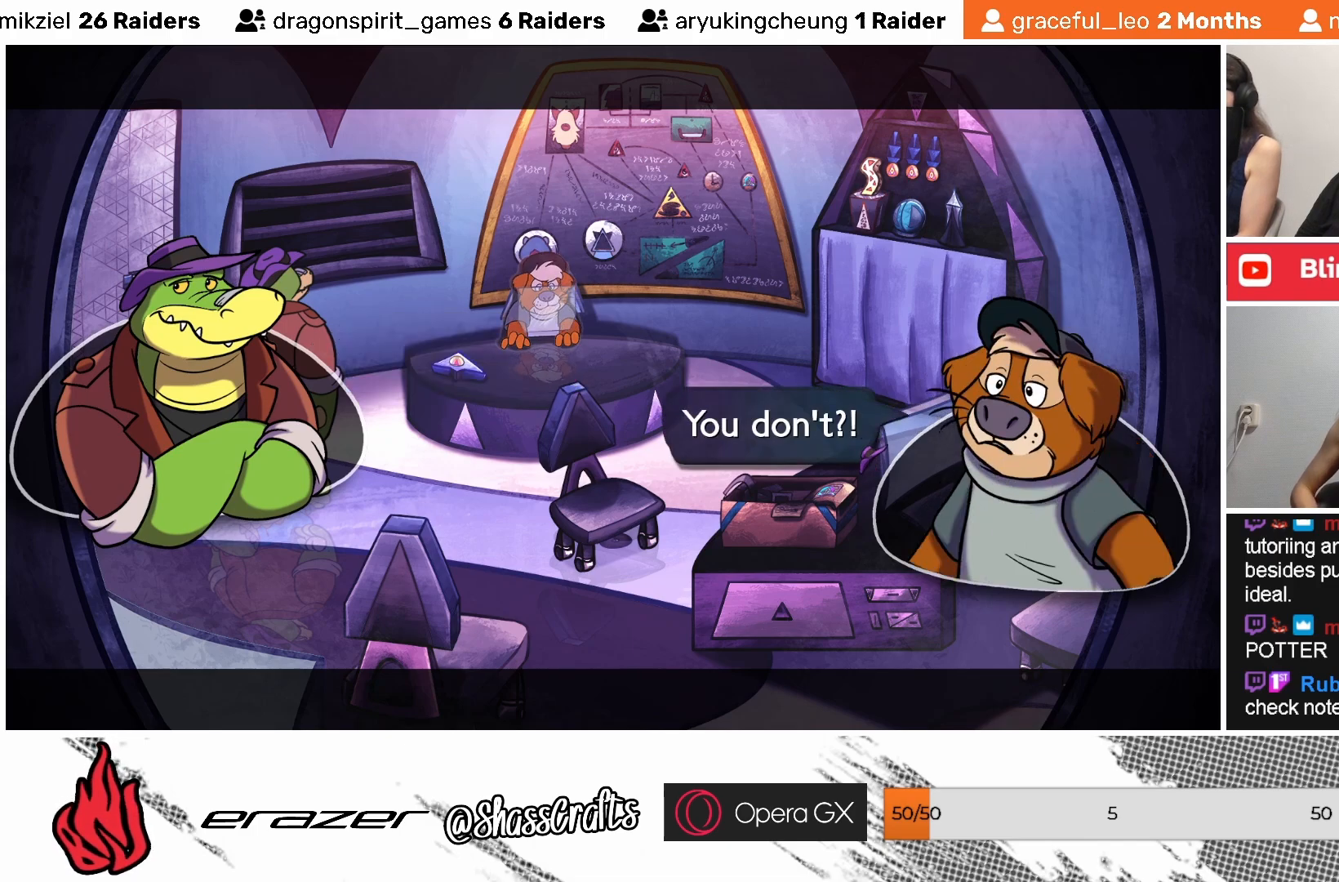
{"buttons": [], "left_stick": "center", "events": []}
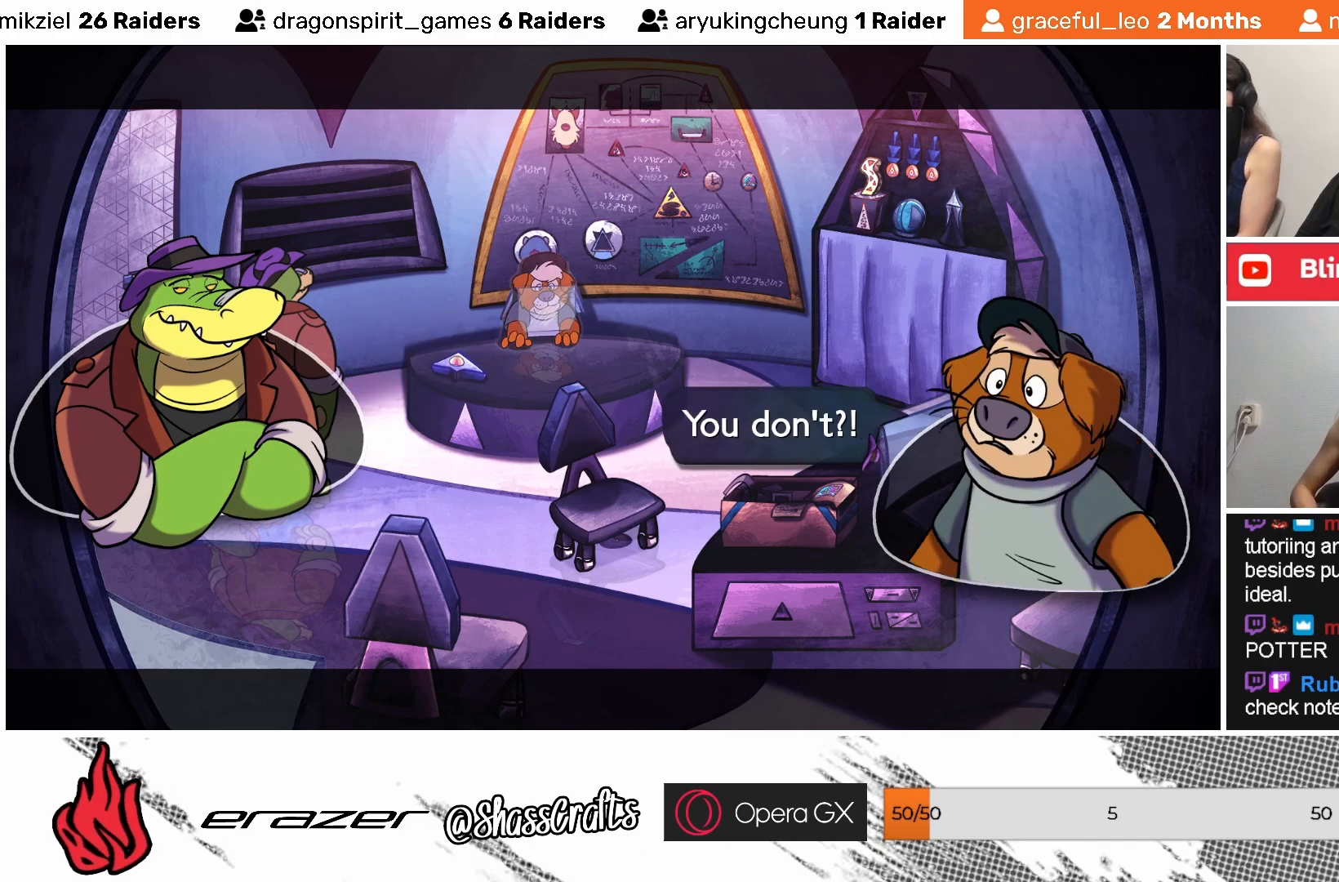
{"buttons": [], "left_stick": "center", "events": []}
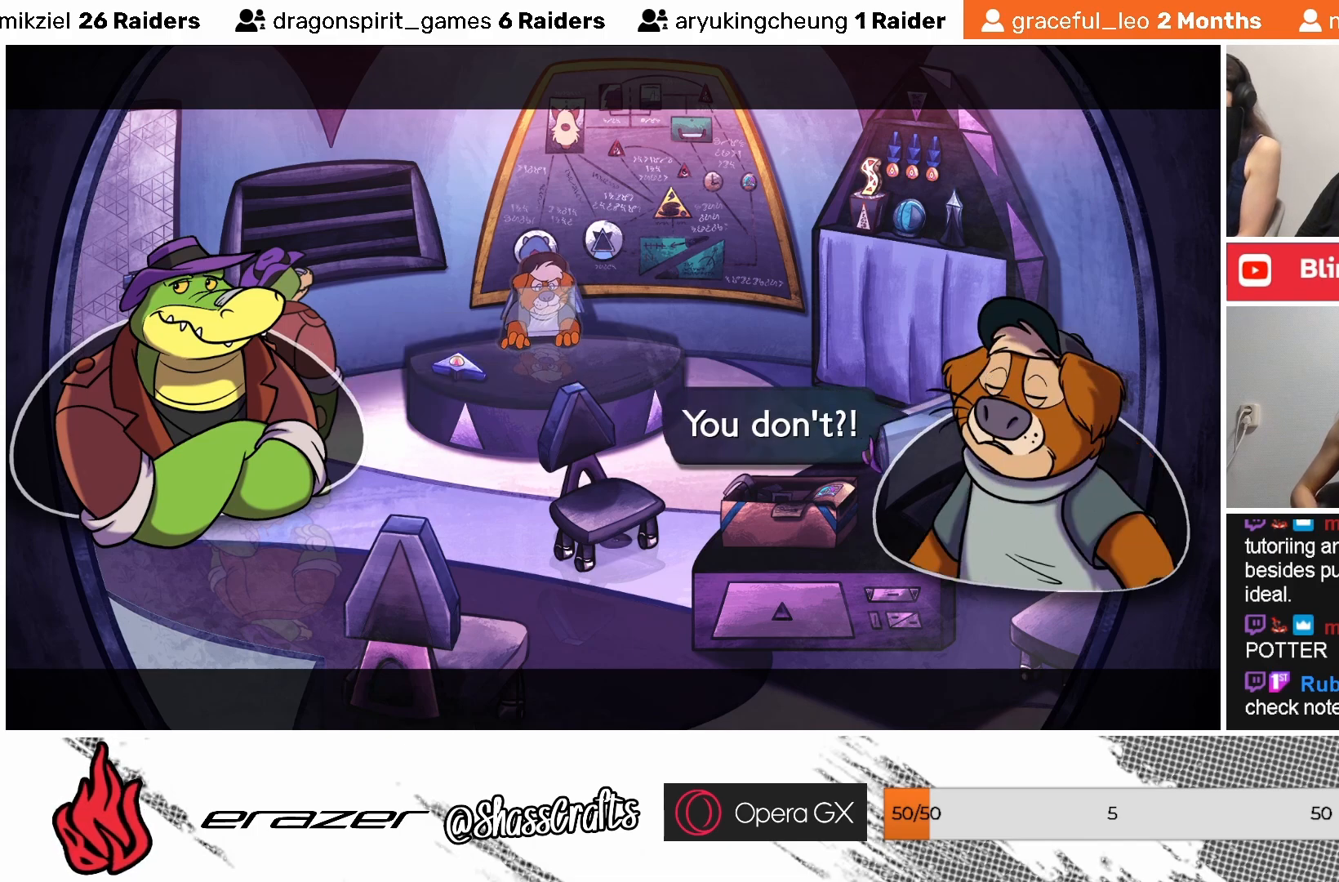
{"buttons": [], "left_stick": "center", "events": [[183, "CROSS", "down"], [267, "CROSS", "up"]]}
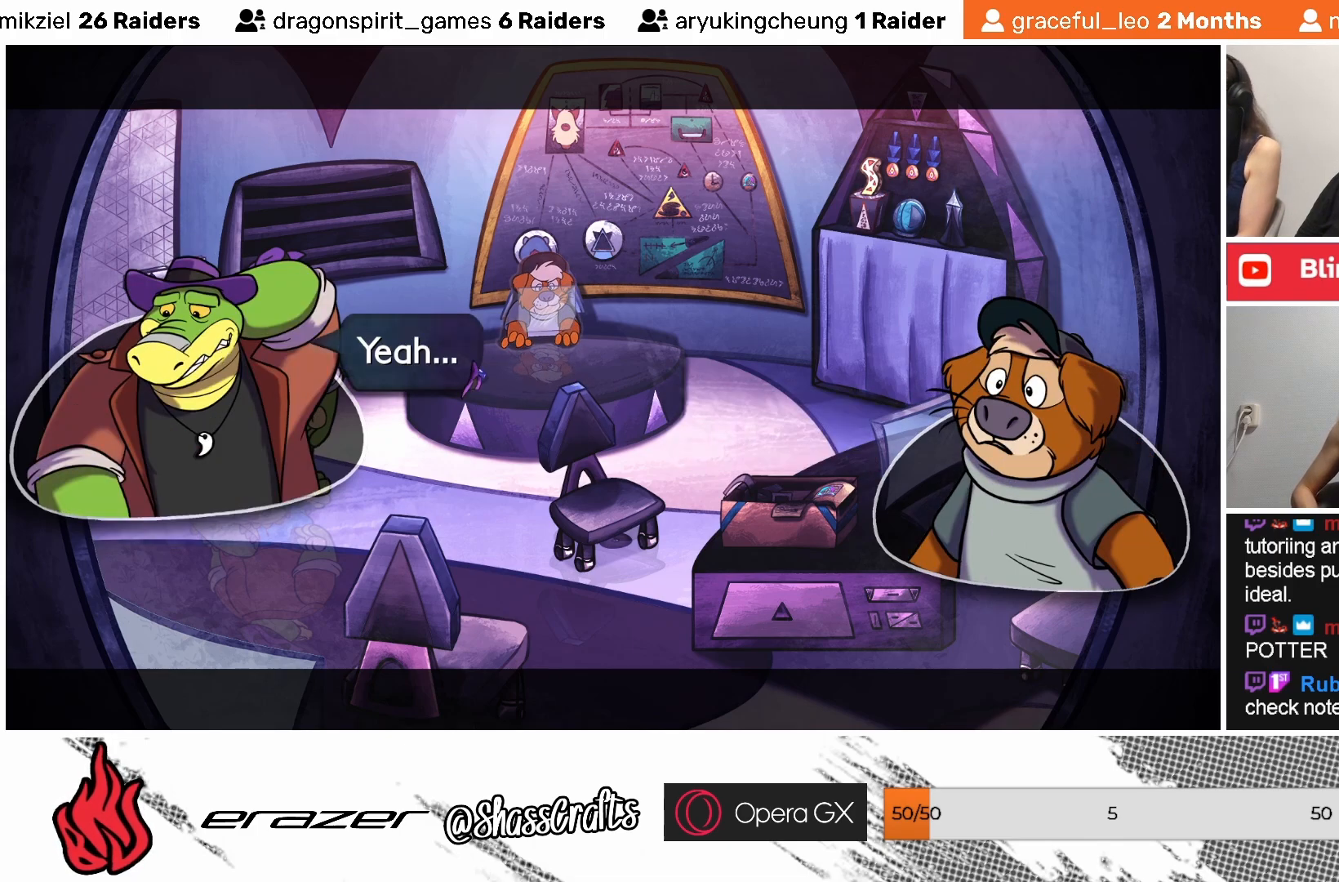
{"buttons": [], "left_stick": "center", "events": []}
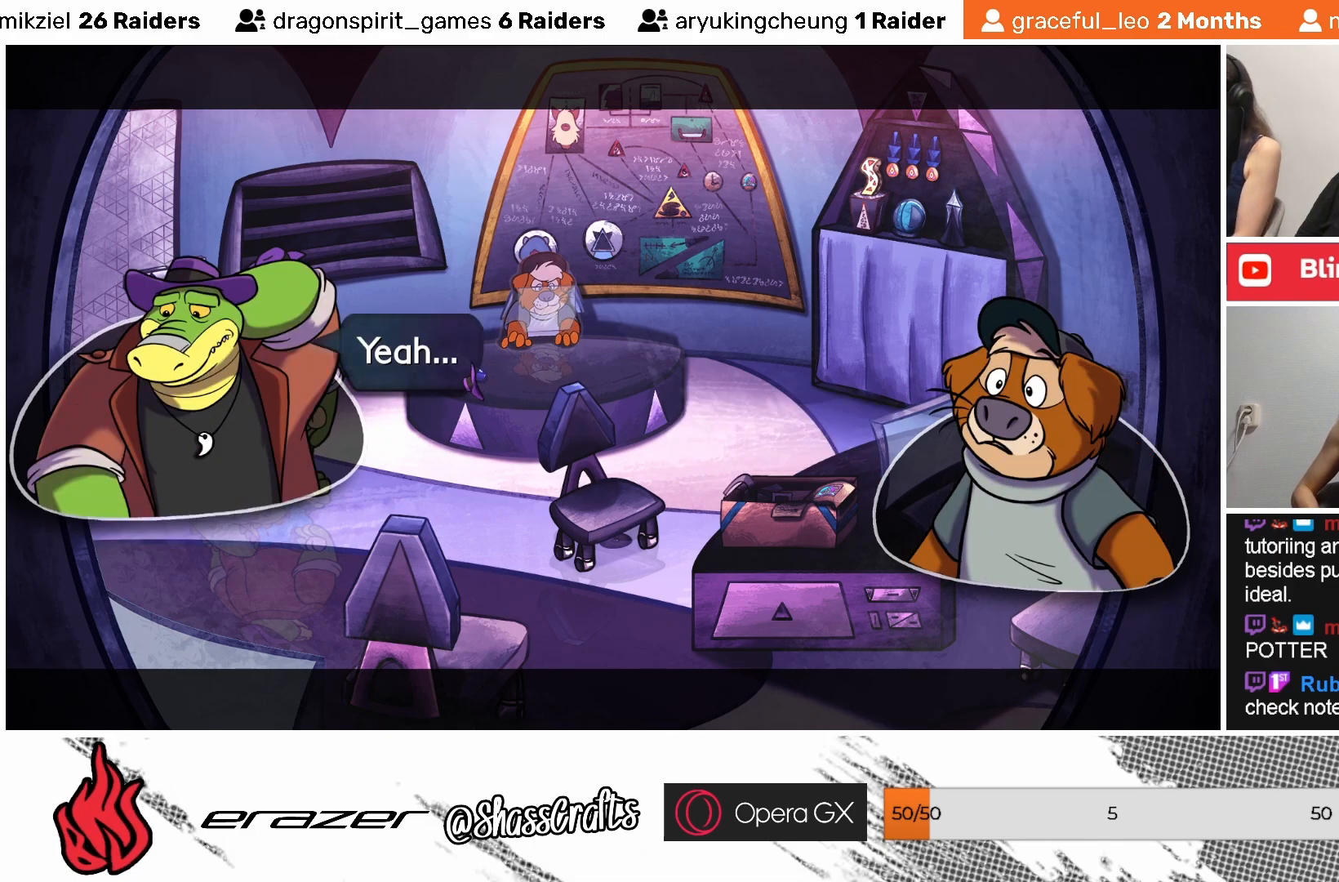
{"buttons": [], "left_stick": "center", "events": []}
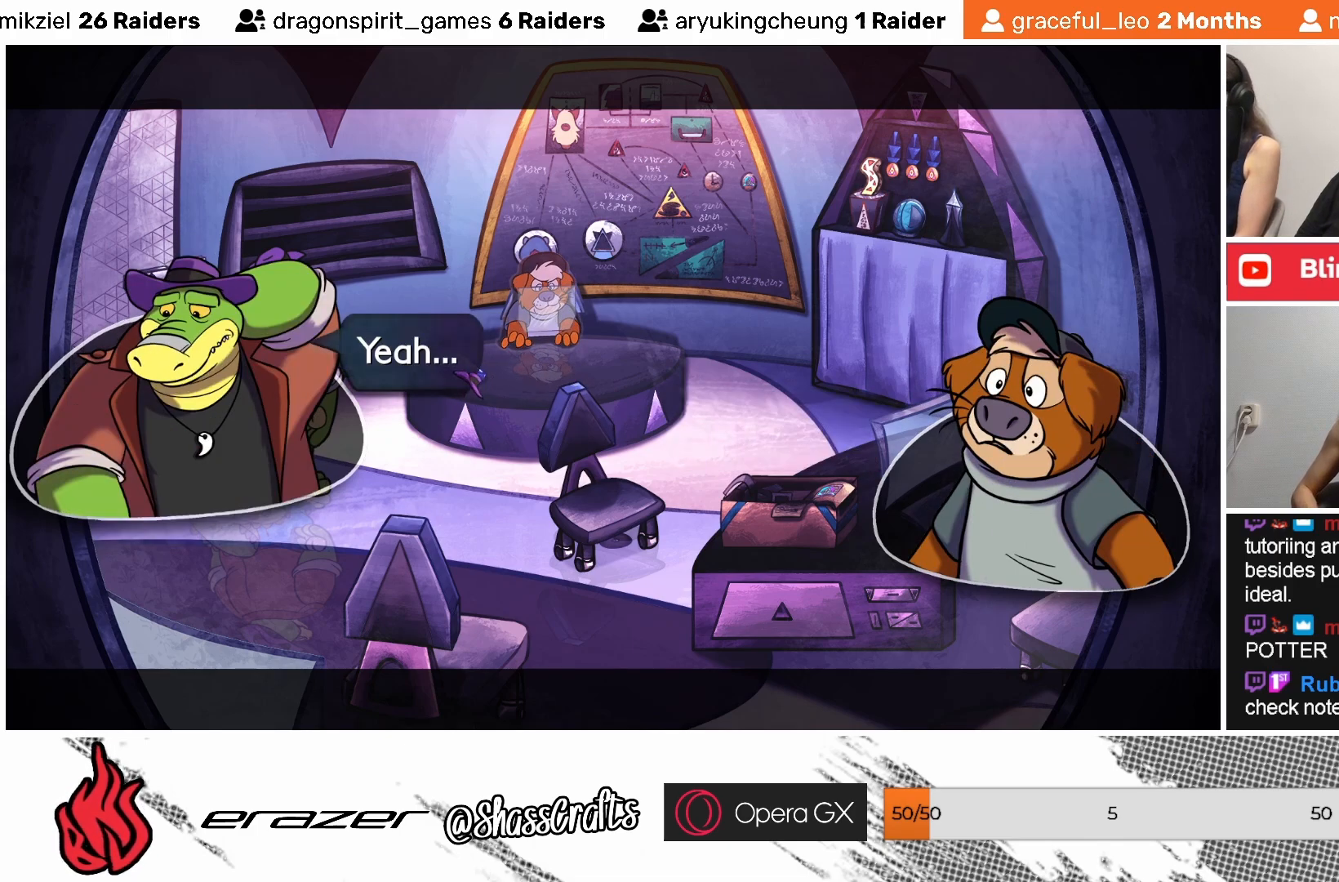
{"buttons": [], "left_stick": "center", "events": []}
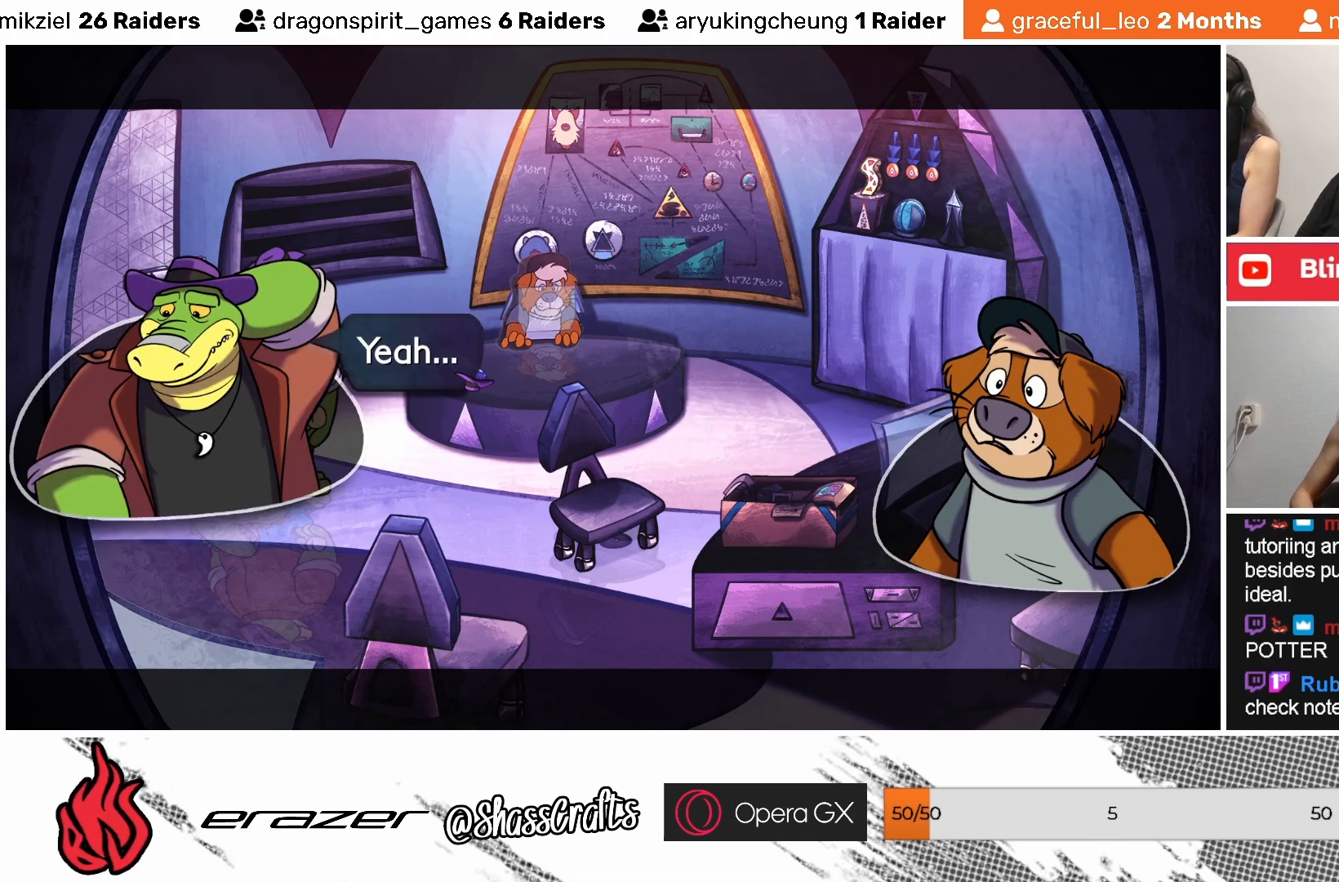
{"buttons": [], "left_stick": "center", "events": [[333, "CROSS", "down"], [433, "CROSS", "up"]]}